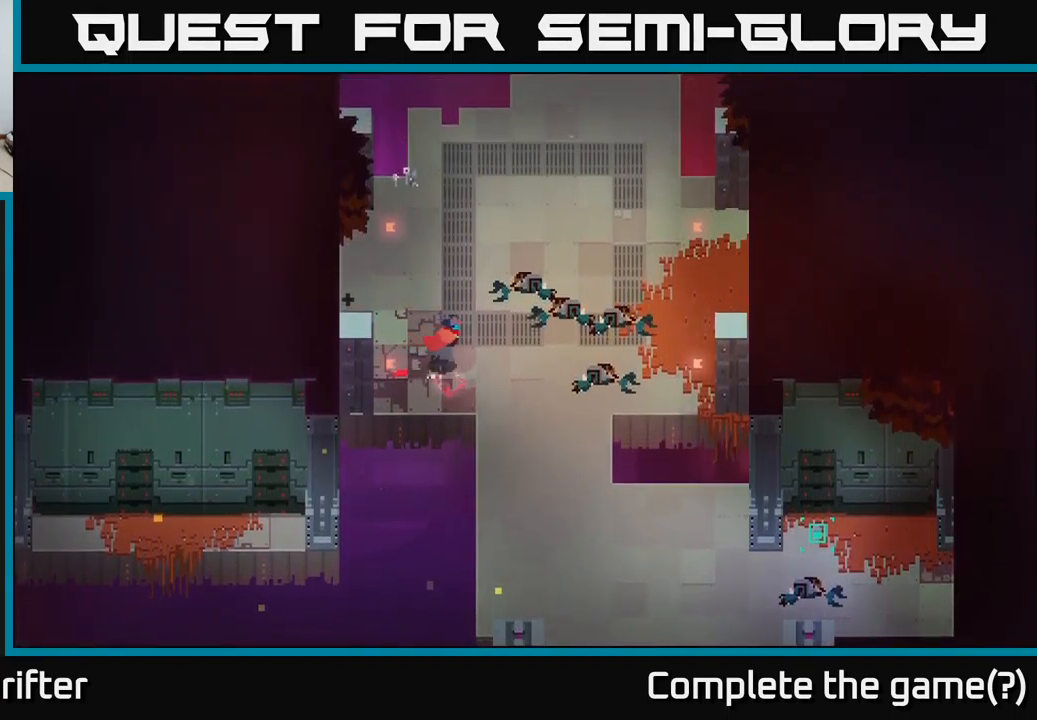
Gameplay with a controller (Xbox layout); each line is a JSON object with the inputs held at the frame after it. "events" lists button and stick changes between this image and that frame as [ms after this image, input, new state], when the widget could be followed in between.
{"buttons": ["A"], "left_stick": "down-right", "right_stick": "center", "events": [[16, "right_stick", "down-left"], [166, "right_stick", "center"], [200, "left_stick", "down-right"], [400, "A", "down"]]}
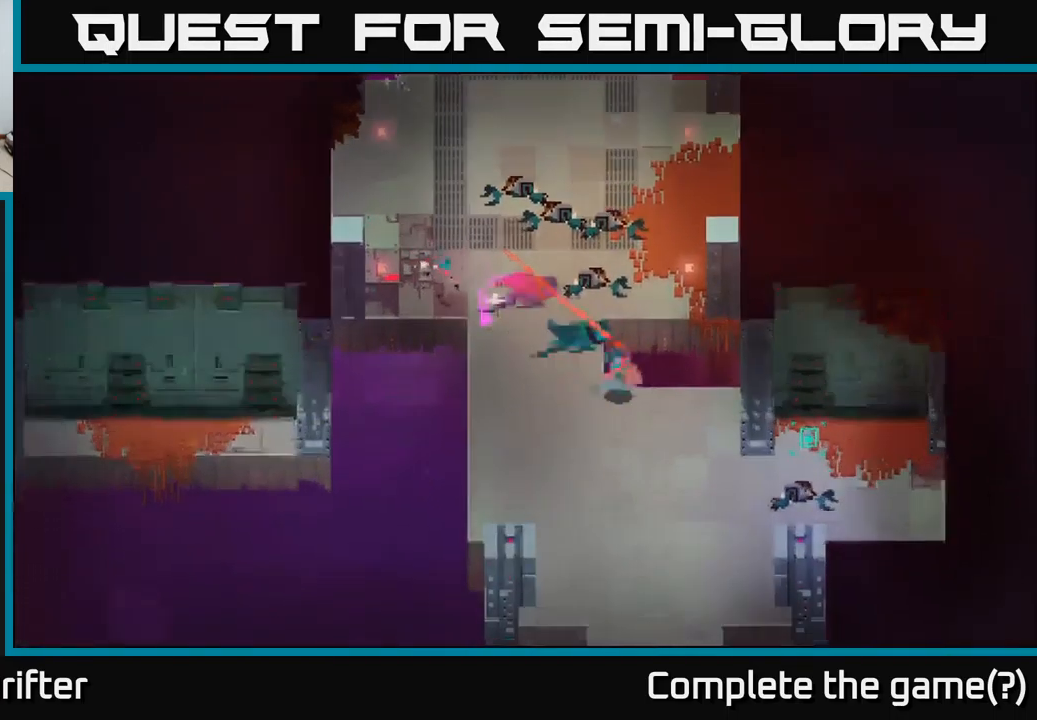
{"buttons": [], "left_stick": "down-right", "right_stick": "center", "events": [[50, "A", "up"]]}
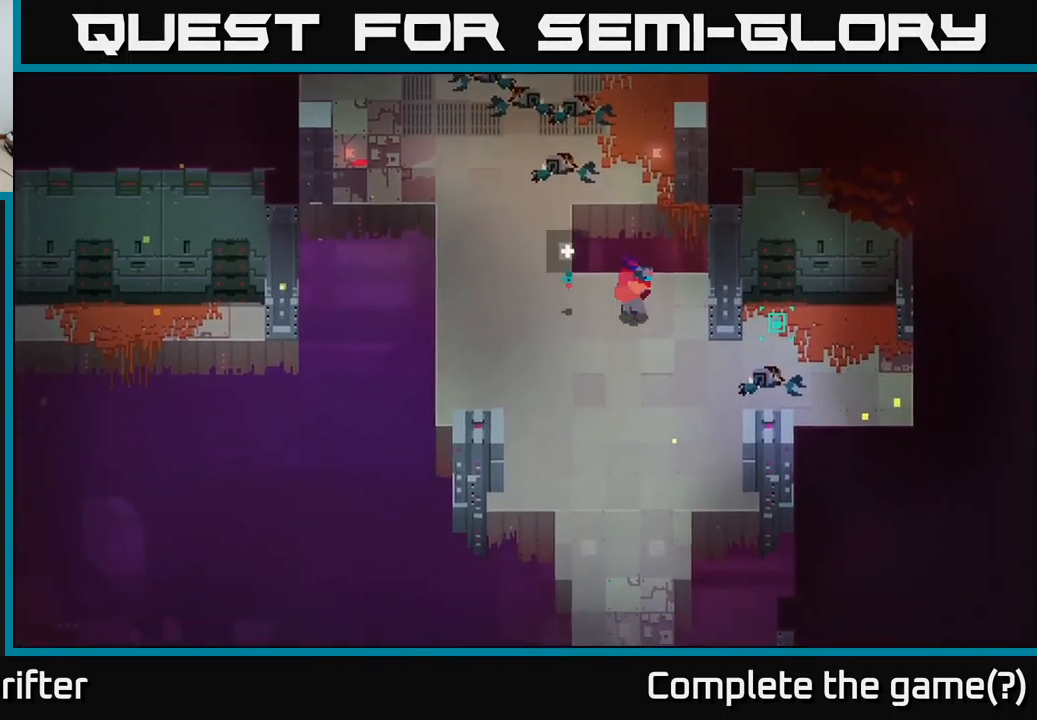
{"buttons": [], "left_stick": "right", "right_stick": "center", "events": [[383, "left_stick", "right"]]}
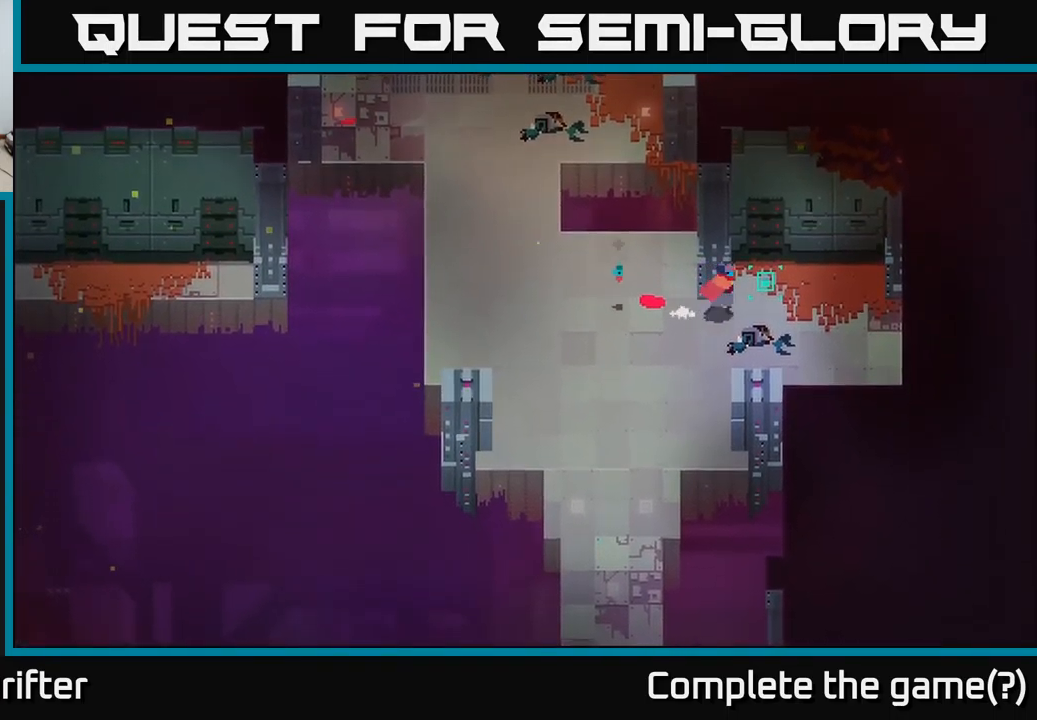
{"buttons": [], "left_stick": "right", "right_stick": "center", "events": []}
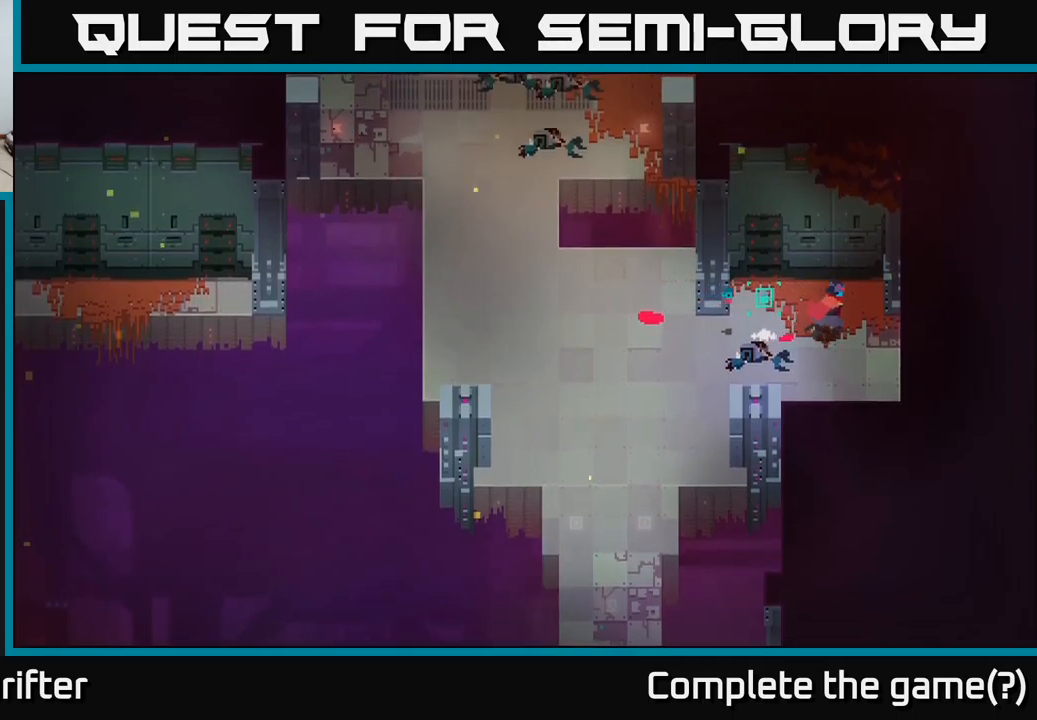
{"buttons": [], "left_stick": "down-right", "right_stick": "center", "events": [[400, "left_stick", "down-right"]]}
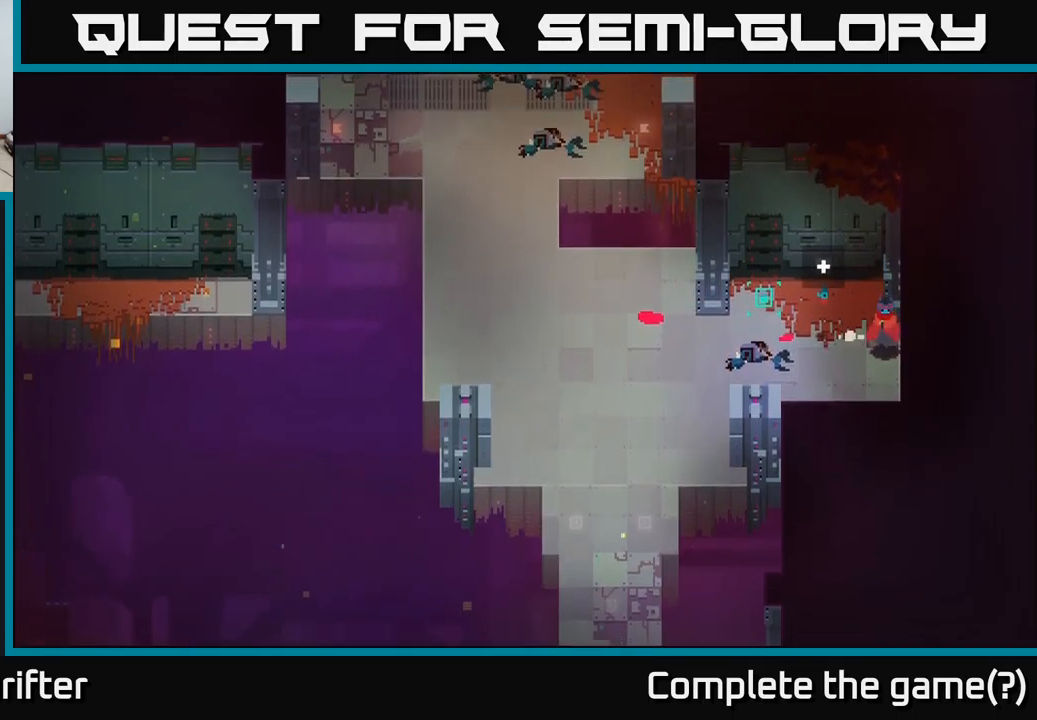
{"buttons": [], "left_stick": "left", "right_stick": "center", "events": [[17, "left_stick", "down"], [333, "left_stick", "left"]]}
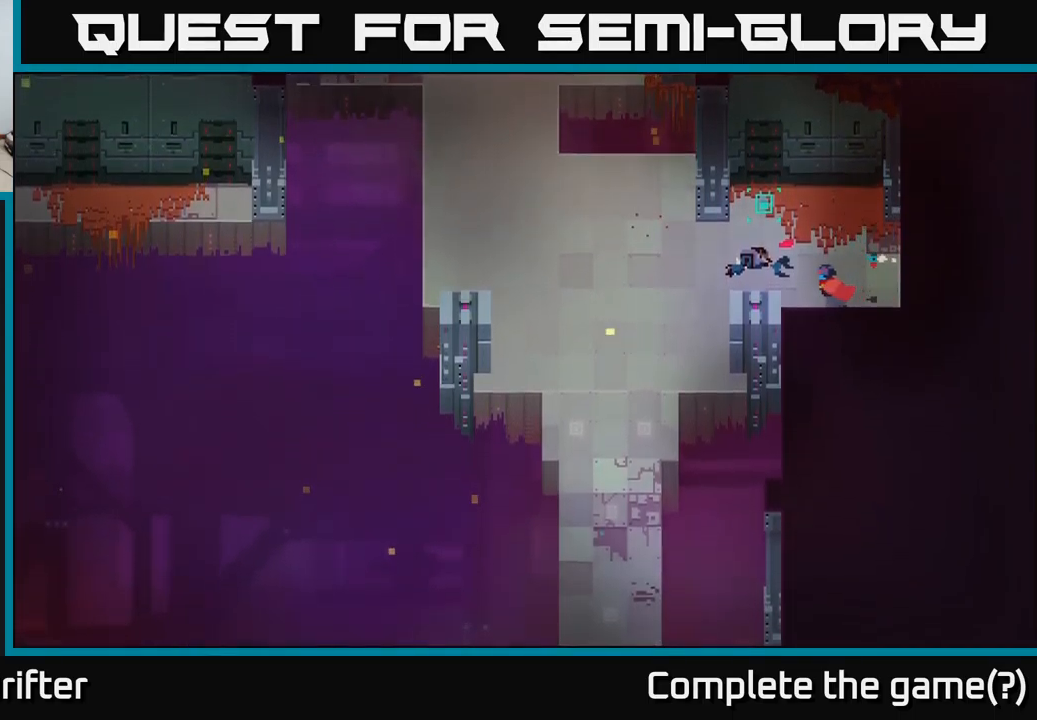
{"buttons": [], "left_stick": "down-left", "right_stick": "center", "events": [[417, "left_stick", "down-left"]]}
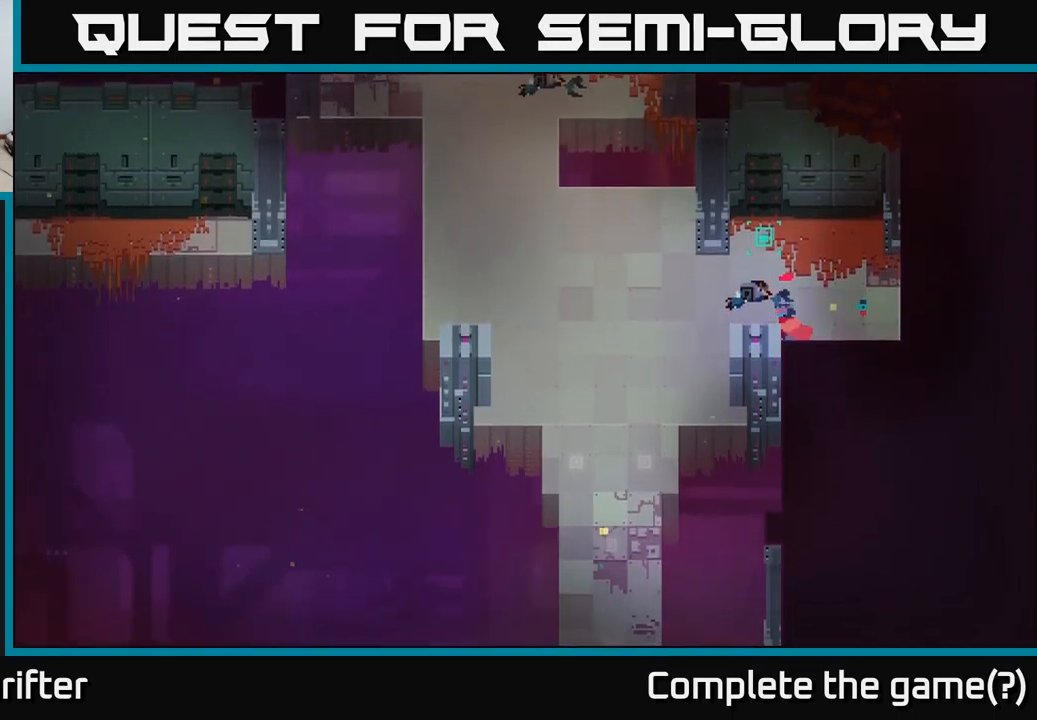
{"buttons": [], "left_stick": "up-left", "right_stick": "center", "events": [[167, "left_stick", "up-left"], [283, "left_stick", "up"], [483, "left_stick", "up-left"]]}
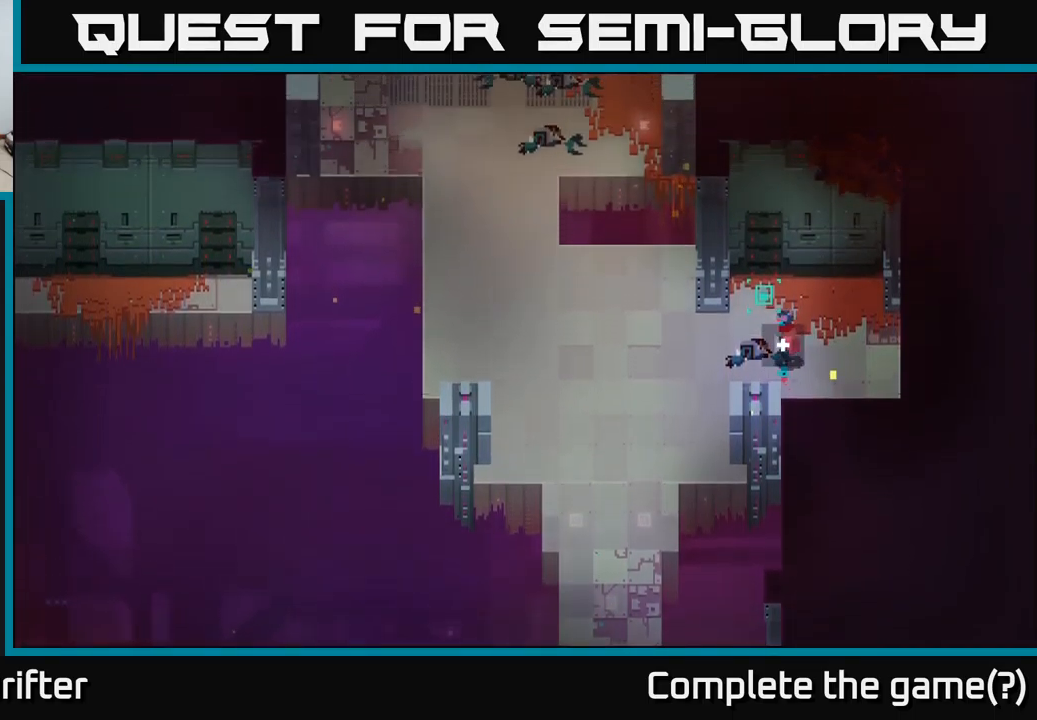
{"buttons": [], "left_stick": "down-left", "right_stick": "center", "events": [[17, "left_stick", "left"], [200, "left_stick", "down-left"]]}
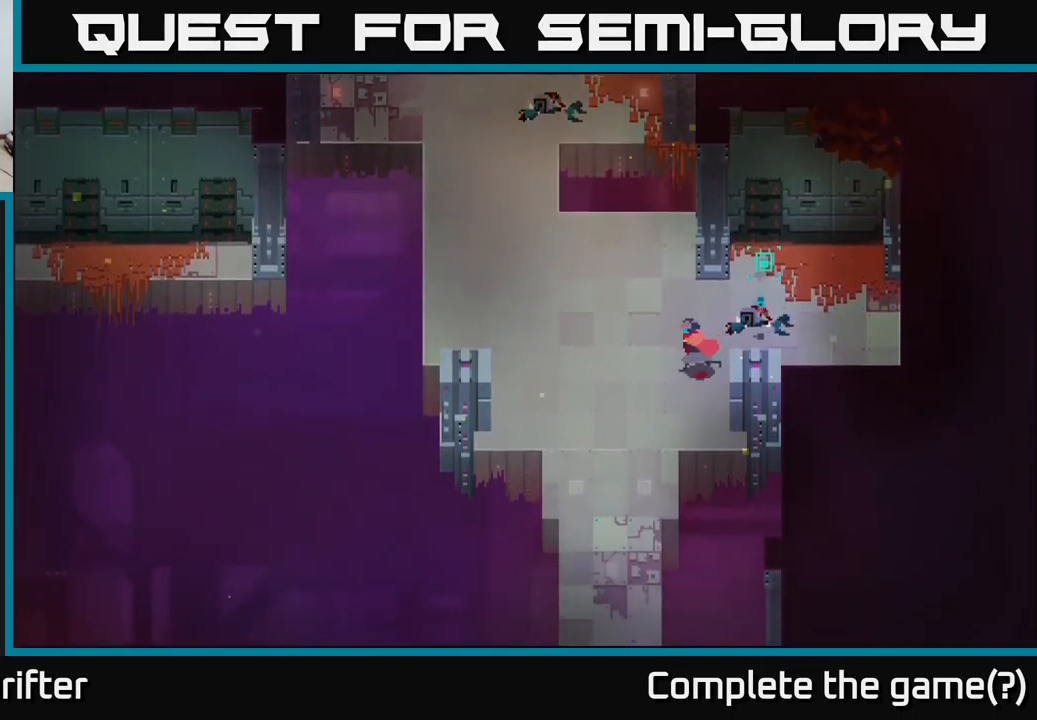
{"buttons": [], "left_stick": "down-left", "right_stick": "center", "events": []}
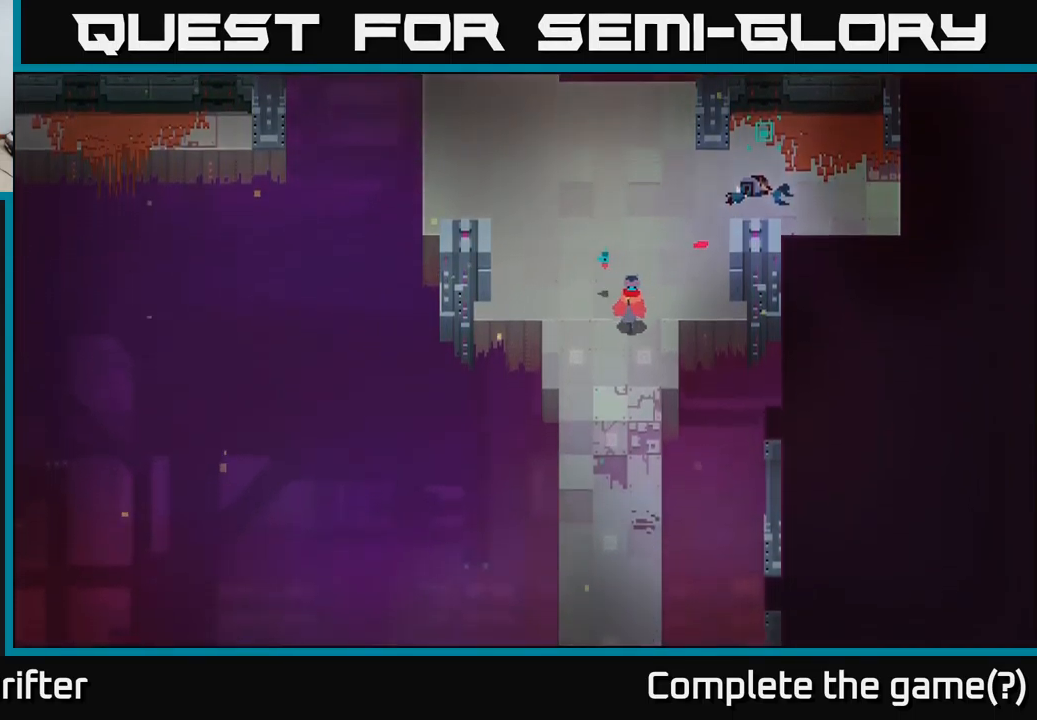
{"buttons": [], "left_stick": "down", "right_stick": "center", "events": [[67, "left_stick", "down"]]}
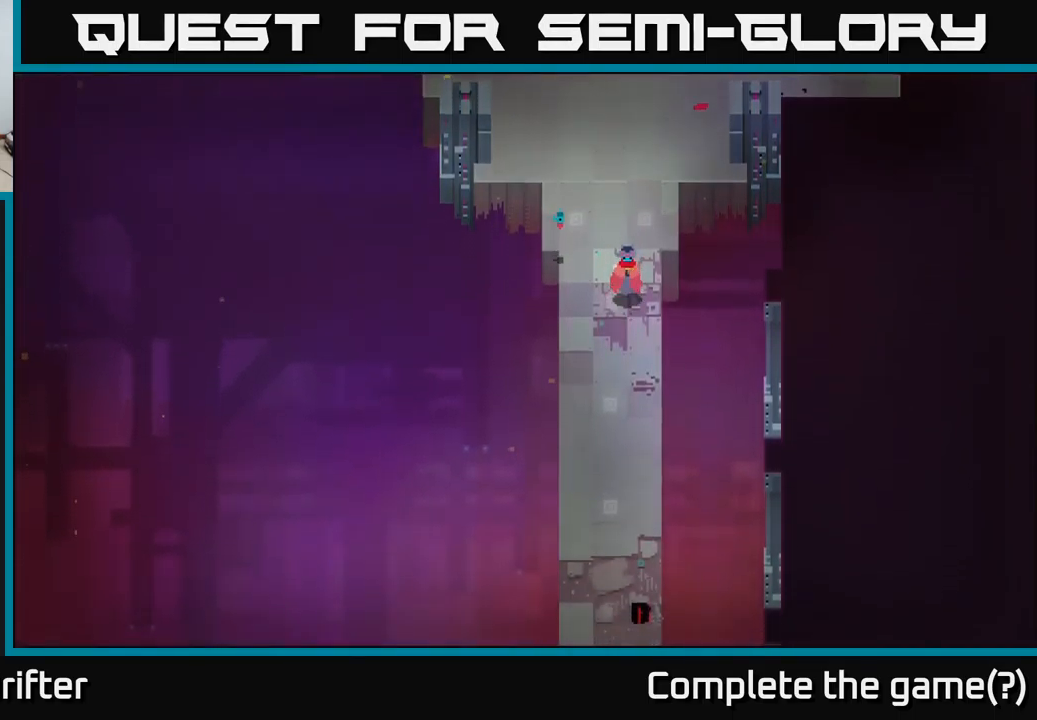
{"buttons": [], "left_stick": "down", "right_stick": "center", "events": []}
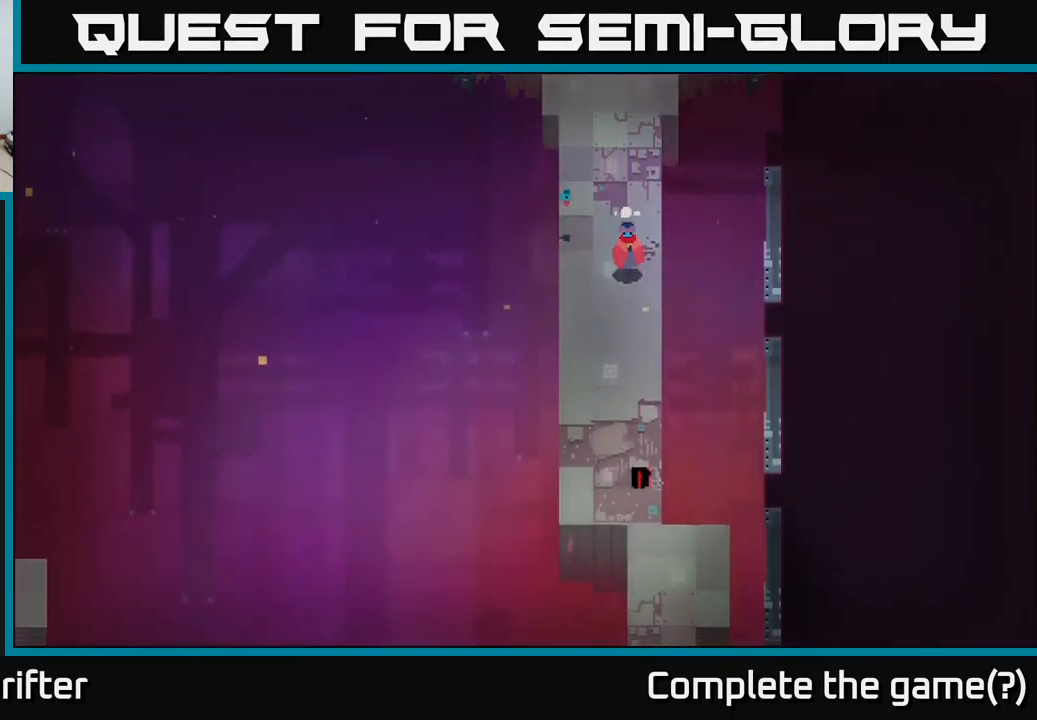
{"buttons": [], "left_stick": "down", "right_stick": "center", "events": []}
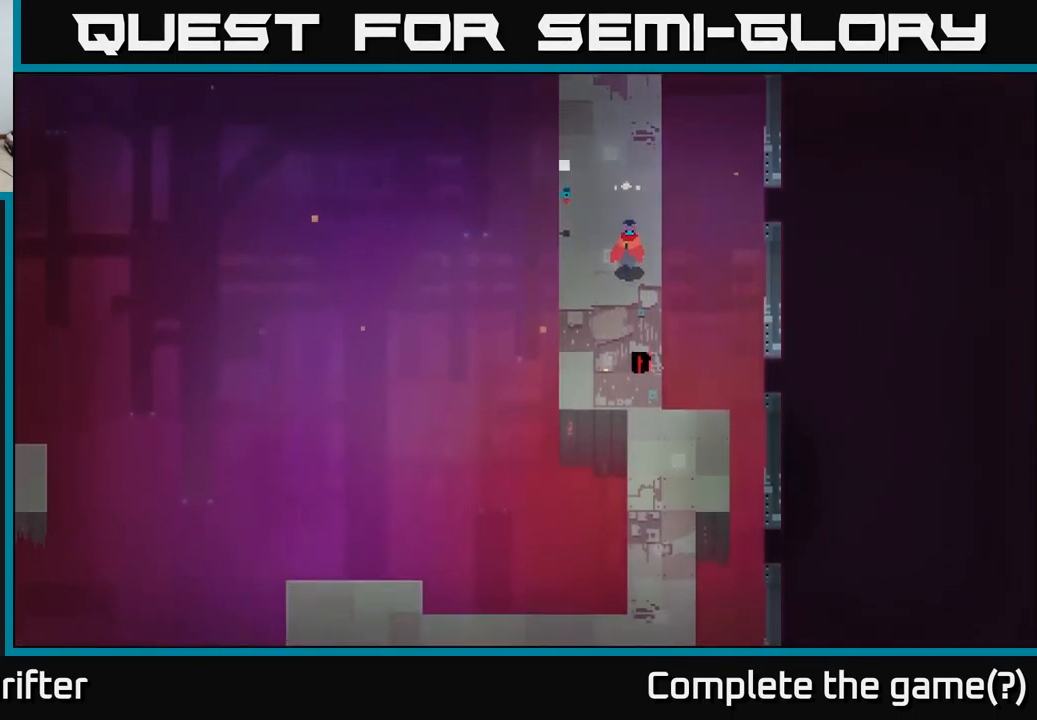
{"buttons": [], "left_stick": "down", "right_stick": "center", "events": [[350, "left_stick", "down-right"], [500, "left_stick", "down"]]}
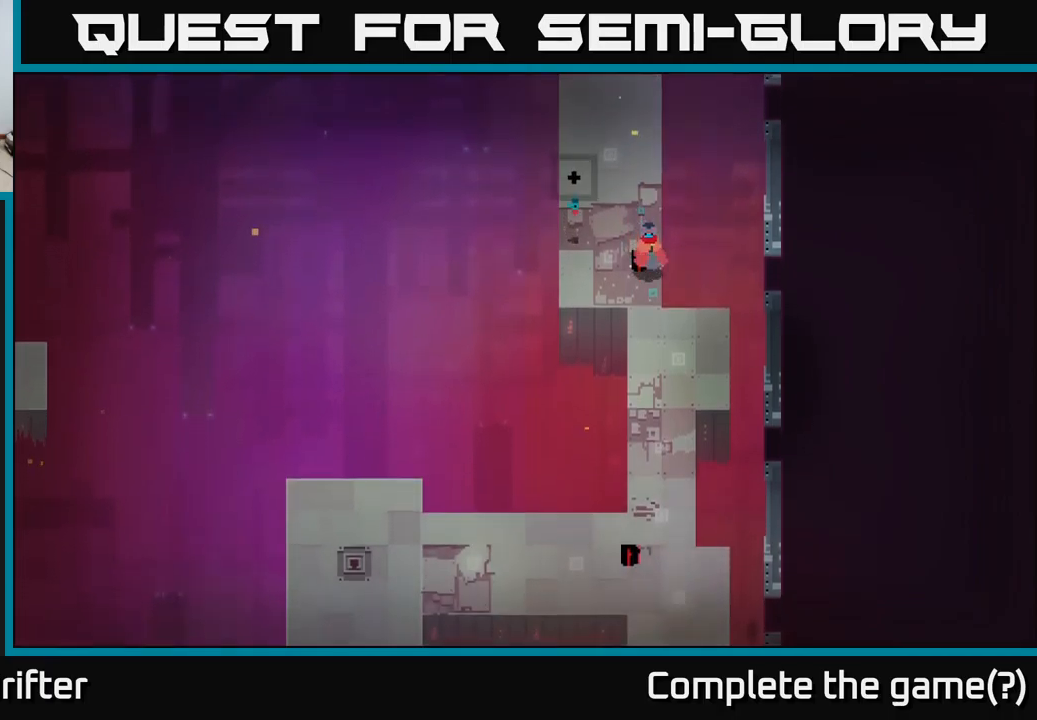
{"buttons": [], "left_stick": "down", "right_stick": "center", "events": []}
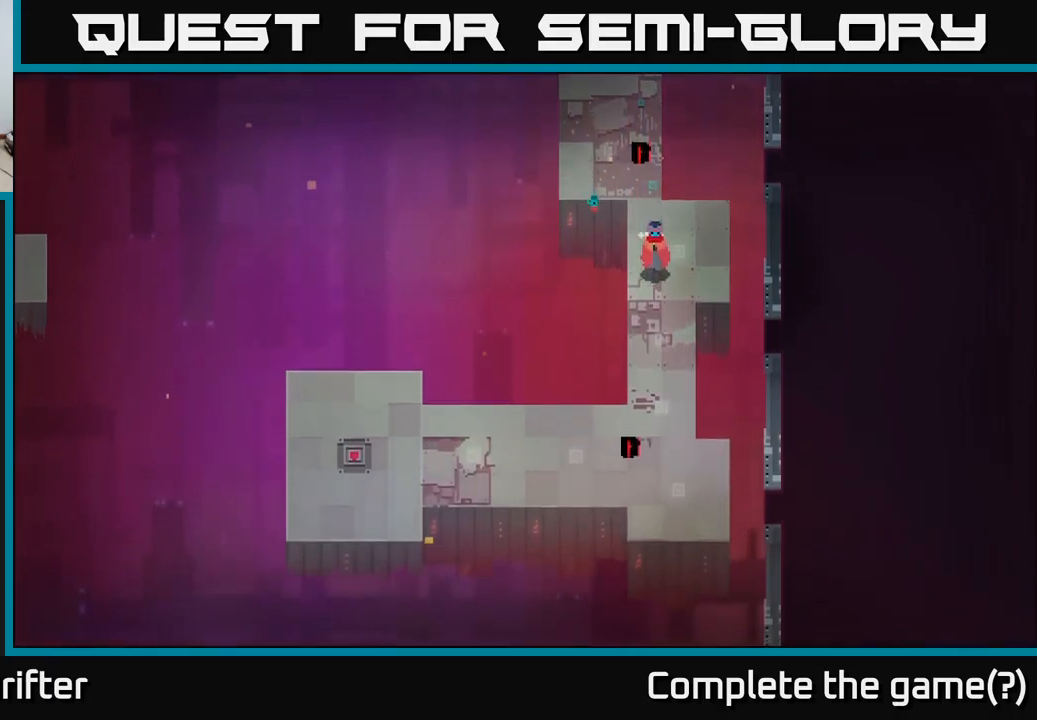
{"buttons": [], "left_stick": "down", "right_stick": "center", "events": []}
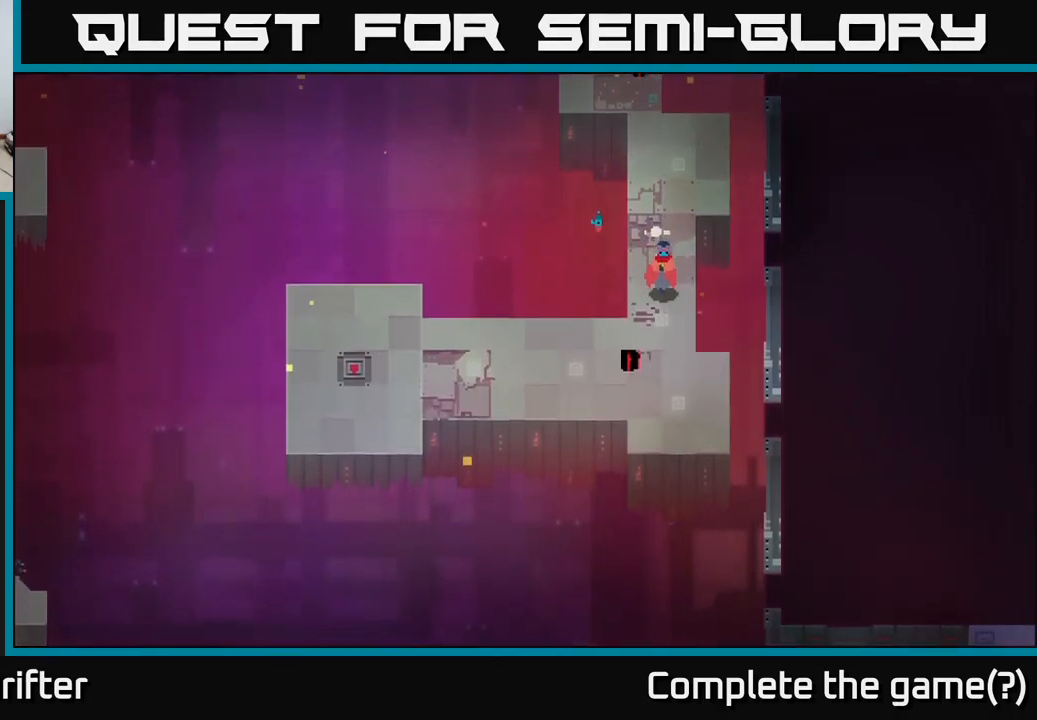
{"buttons": [], "left_stick": "down-right", "right_stick": "center", "events": [[334, "left_stick", "down-right"]]}
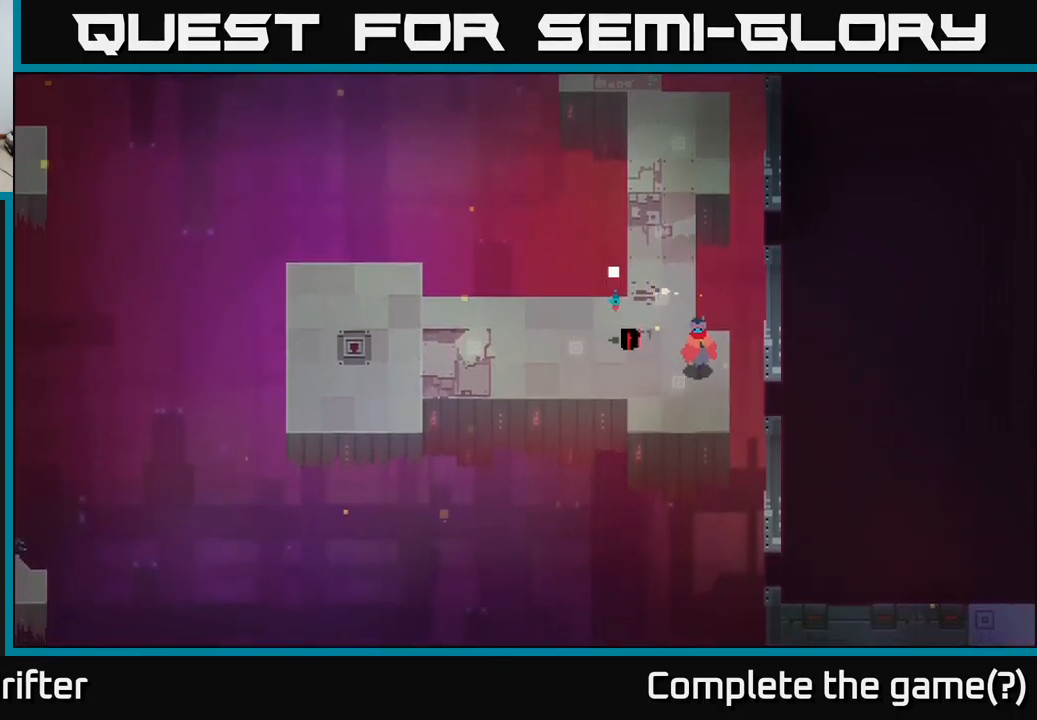
{"buttons": [], "left_stick": "down-left", "right_stick": "center", "events": [[367, "left_stick", "down-left"]]}
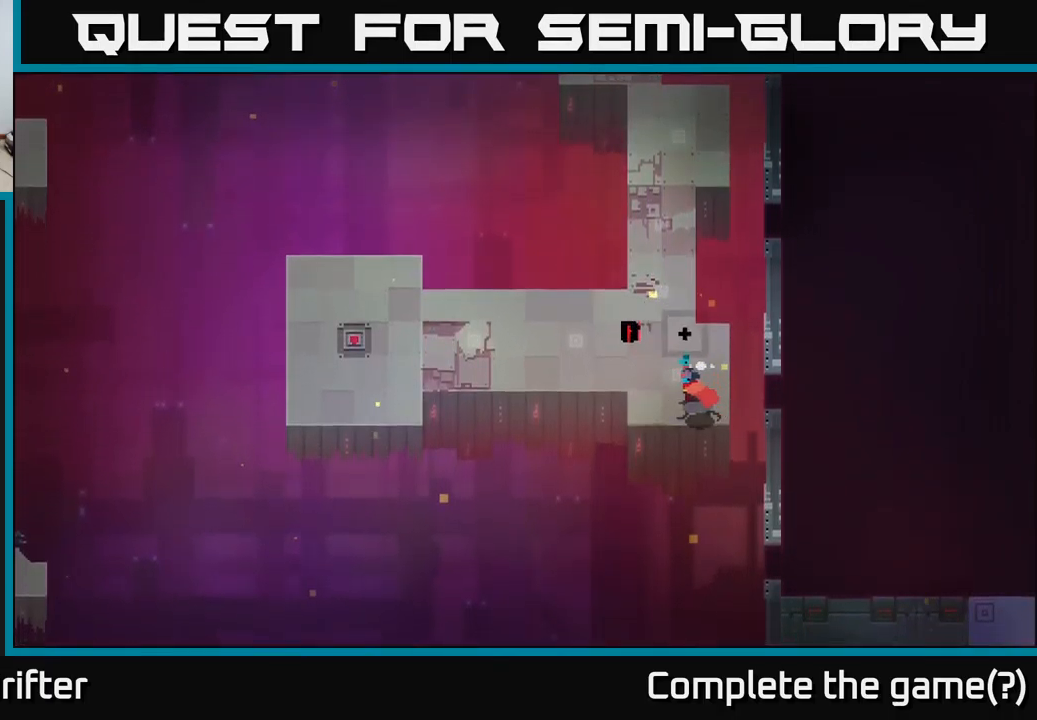
{"buttons": [], "left_stick": "down-right", "right_stick": "center", "events": [[67, "left_stick", "center"], [350, "left_stick", "down-right"]]}
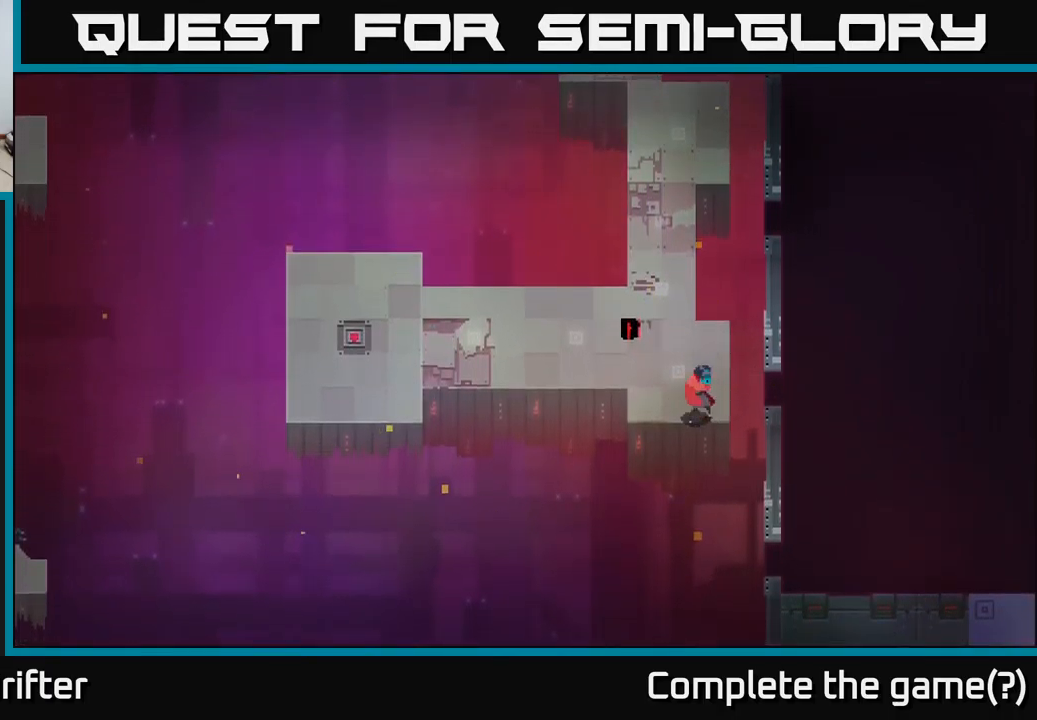
{"buttons": [], "left_stick": "up-right", "right_stick": "center", "events": [[134, "left_stick", "right"], [384, "left_stick", "up-right"]]}
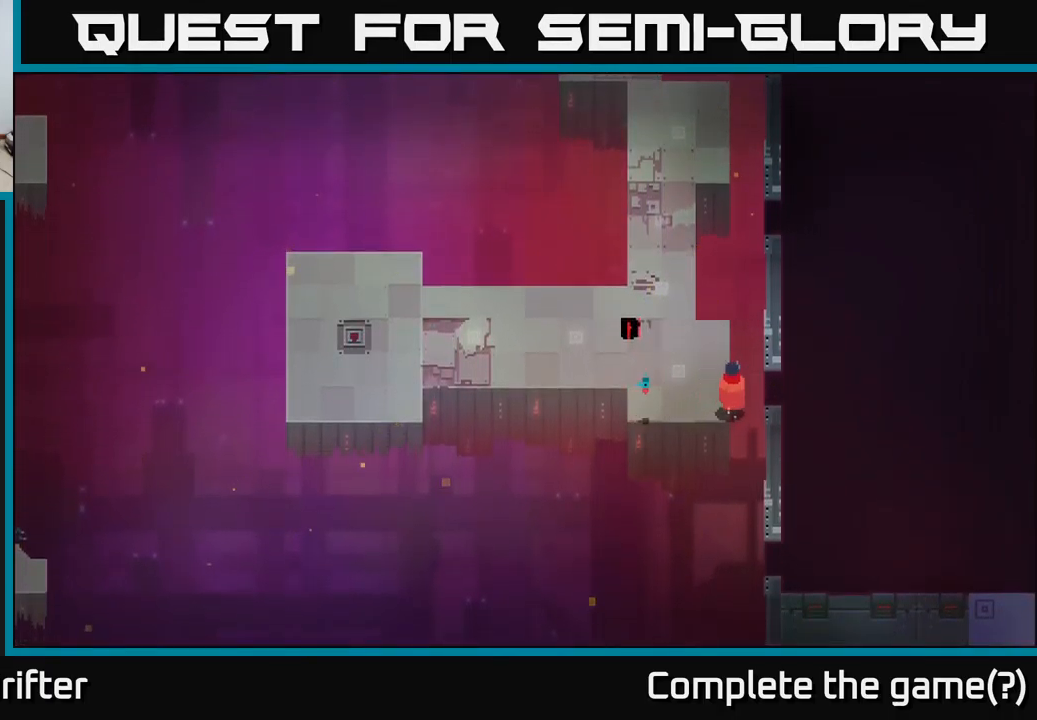
{"buttons": [], "left_stick": "left", "right_stick": "center", "events": [[50, "left_stick", "up"], [217, "left_stick", "up-left"], [367, "left_stick", "left"]]}
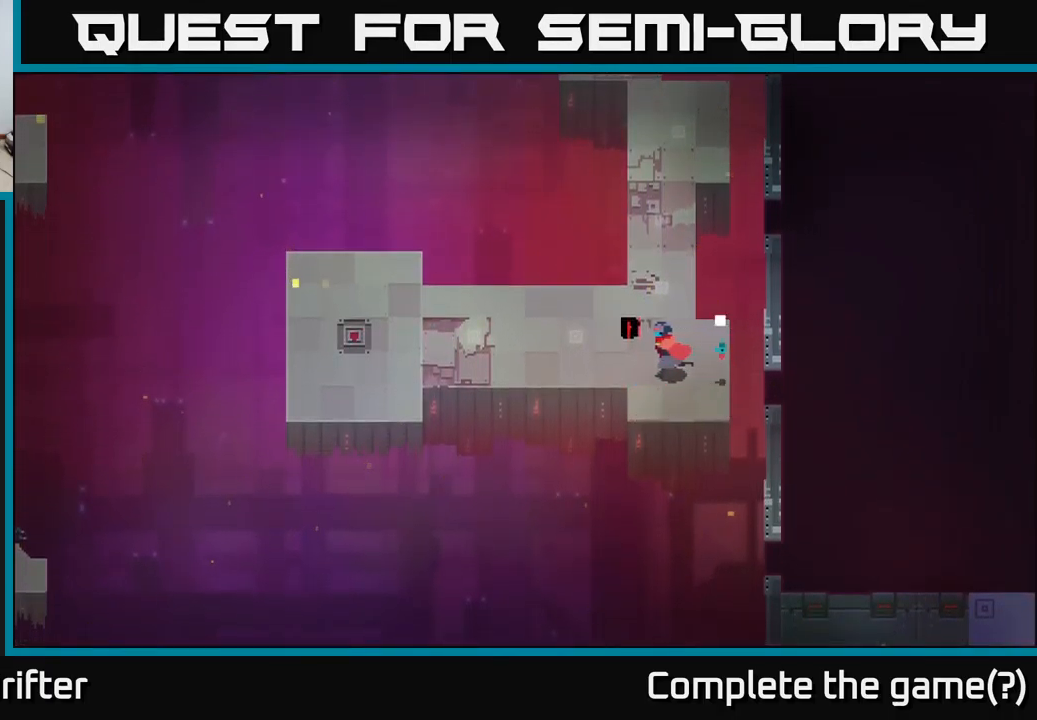
{"buttons": [], "left_stick": "center", "right_stick": "center", "events": [[334, "left_stick", "up-left"], [467, "left_stick", "center"]]}
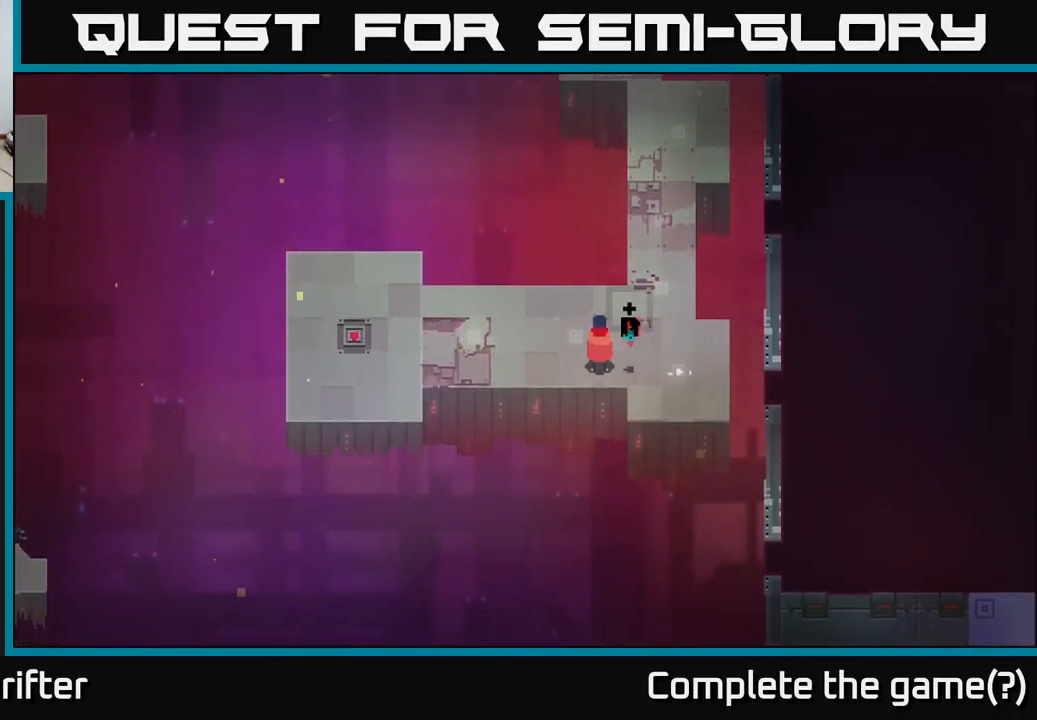
{"buttons": [], "left_stick": "center", "right_stick": "center", "events": []}
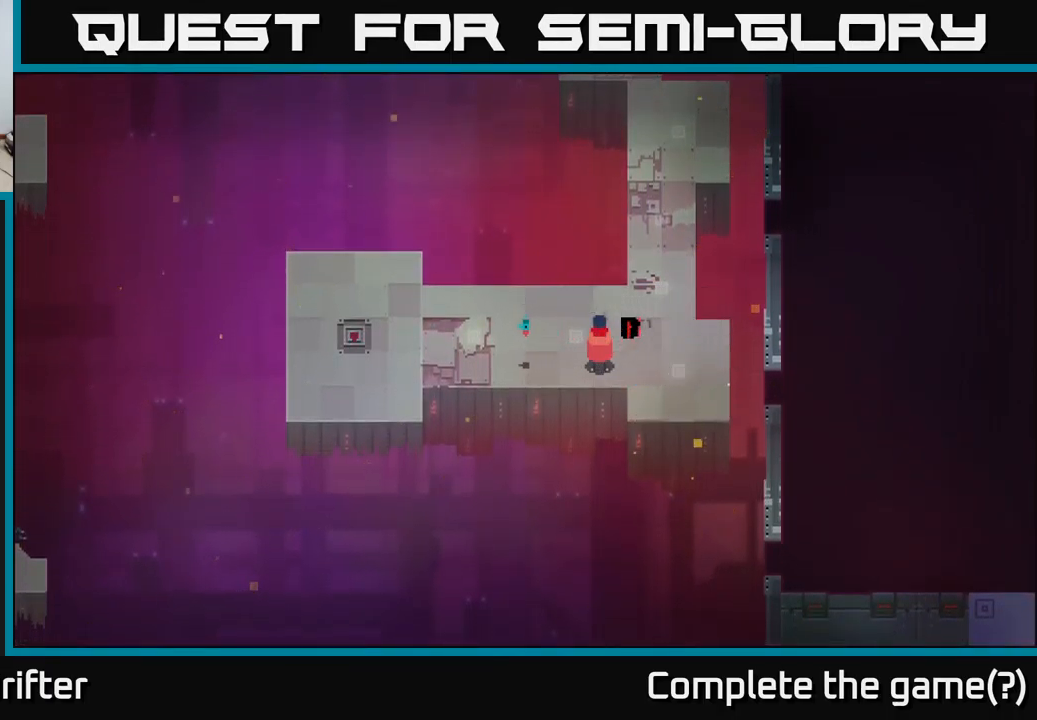
{"buttons": [], "left_stick": "down-right", "right_stick": "down-right", "events": [[50, "left_stick", "right"], [433, "left_stick", "down-right"], [433, "right_stick", "down-right"]]}
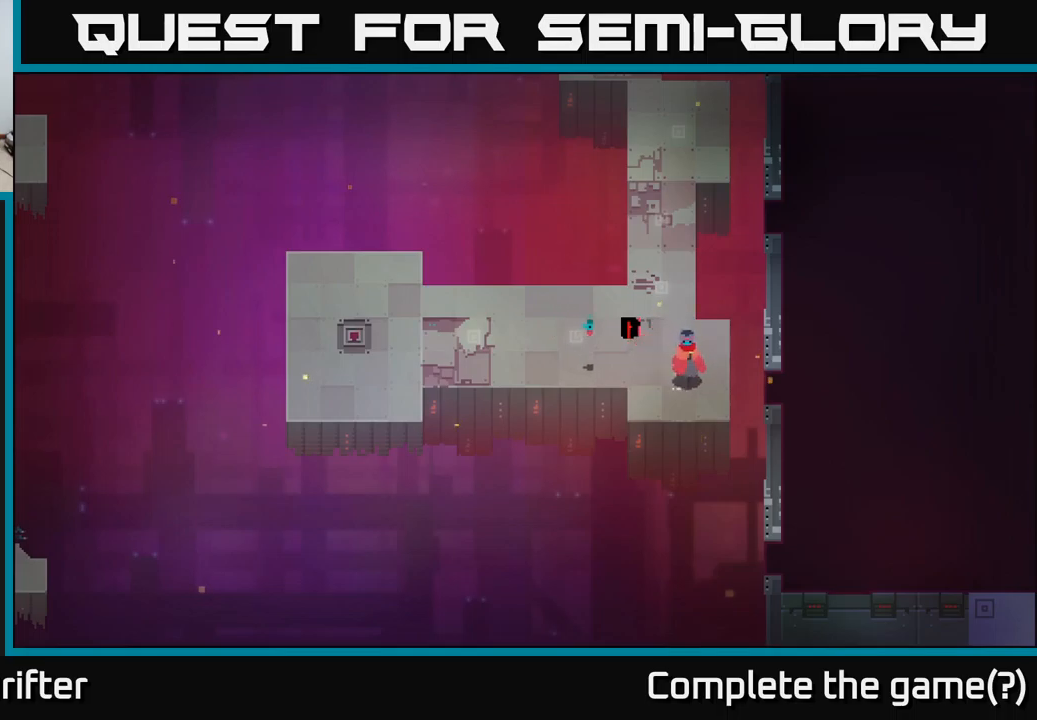
{"buttons": [], "left_stick": "center", "right_stick": "down-right", "events": [[283, "left_stick", "center"]]}
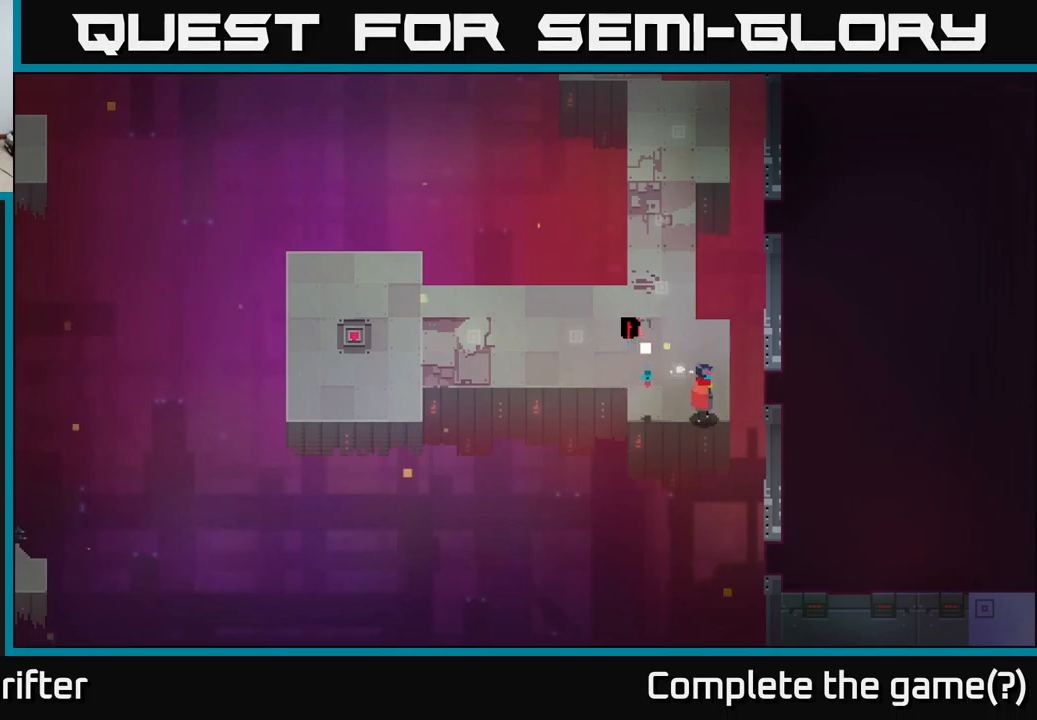
{"buttons": [], "left_stick": "center", "right_stick": "down-right", "events": []}
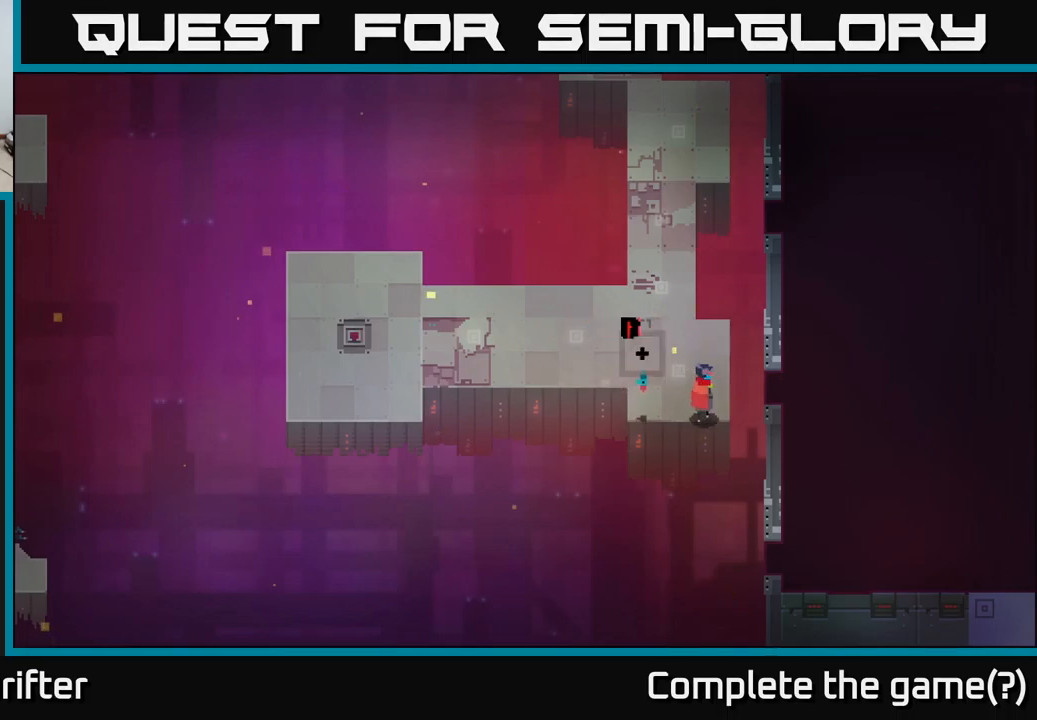
{"buttons": [], "left_stick": "up", "right_stick": "down-right", "events": [[366, "left_stick", "up"]]}
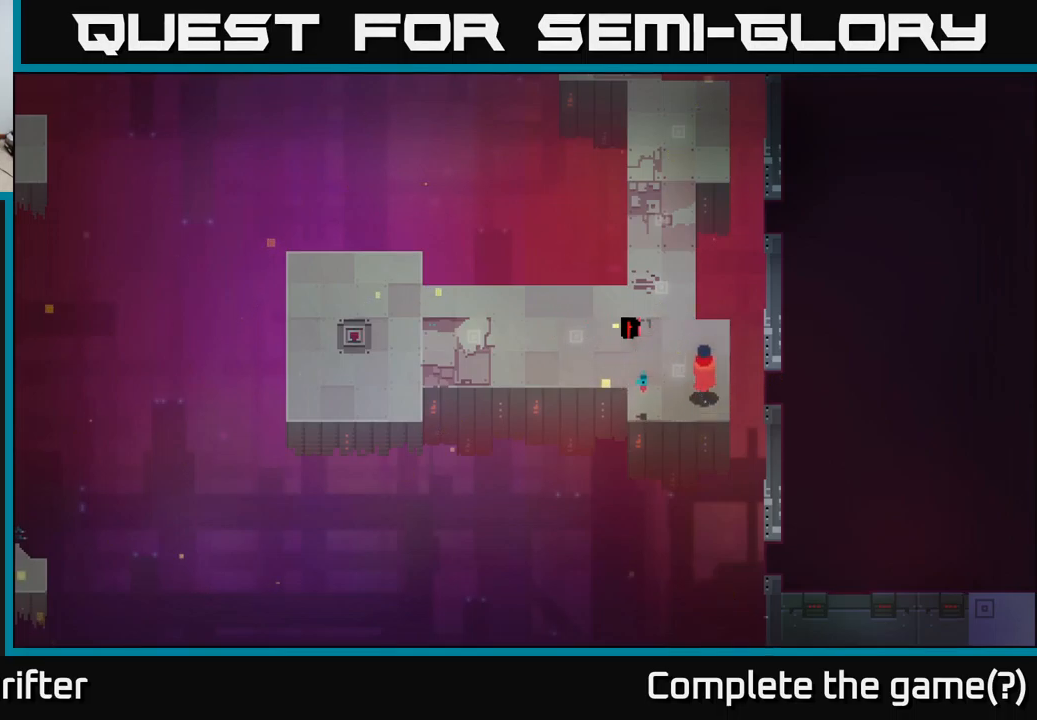
{"buttons": [], "left_stick": "left", "right_stick": "down-right", "events": [[33, "left_stick", "up-left"], [133, "left_stick", "left"]]}
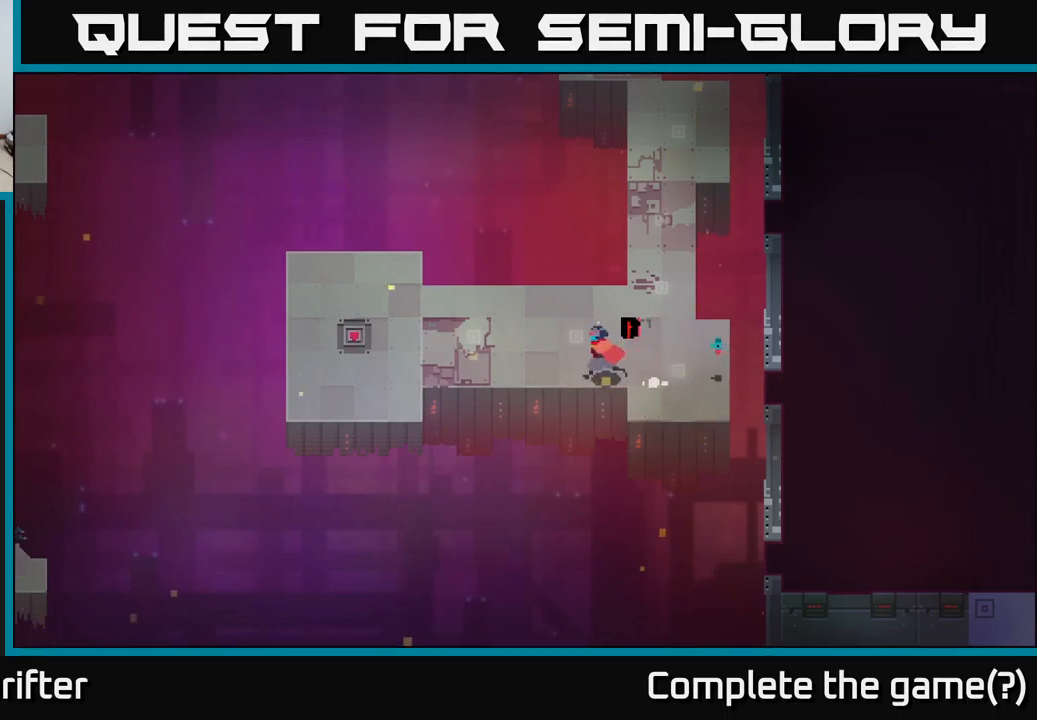
{"buttons": [], "left_stick": "left", "right_stick": "center", "events": [[300, "right_stick", "center"]]}
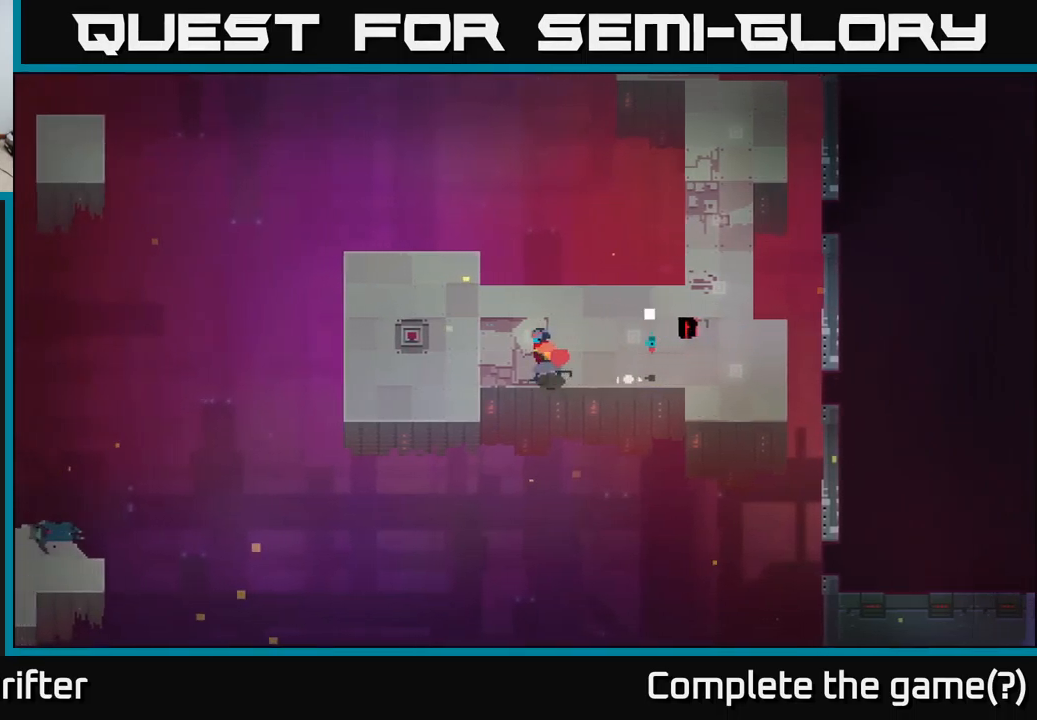
{"buttons": [], "left_stick": "up-left", "right_stick": "center", "events": [[250, "left_stick", "up-left"]]}
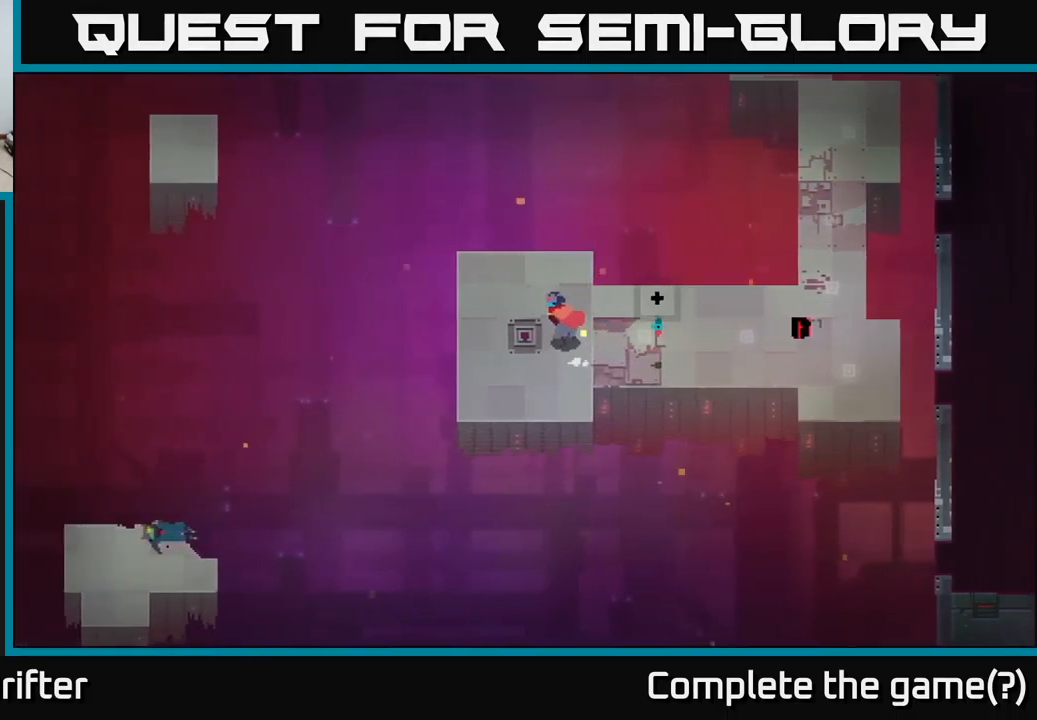
{"buttons": [], "left_stick": "down", "right_stick": "center", "events": [[233, "left_stick", "down"]]}